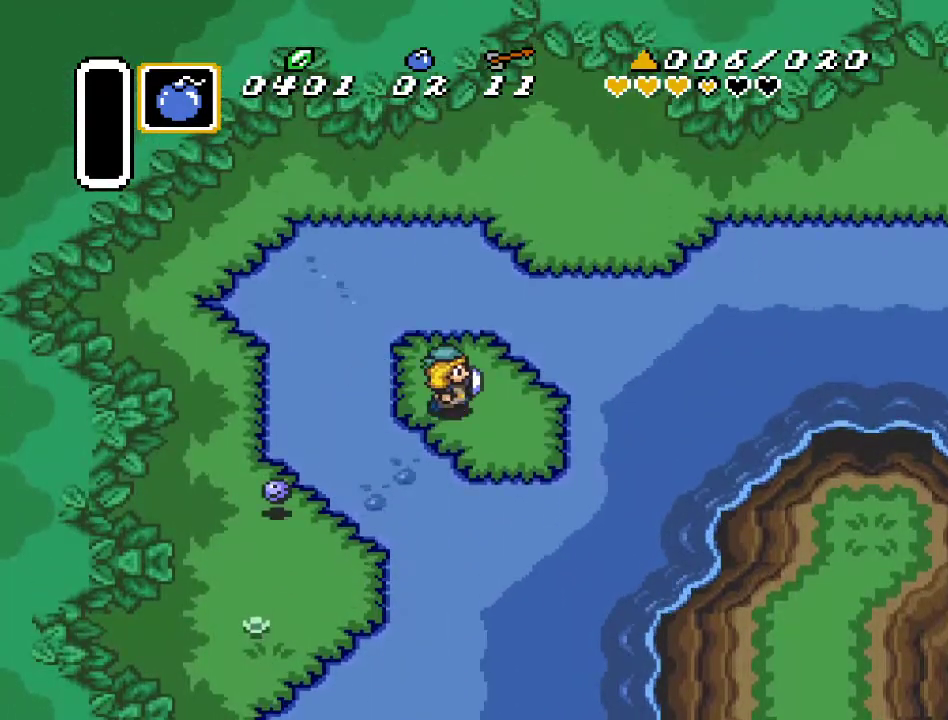
Gameplay with a controller (Nintendo layout); each line is a JSON object with the inputs held at the frame after it. "events" lists button and stick changes between this image and that frame as [ms after this image, input, new state], when the widget could be followed in between. Not read: L3 R3.
{"buttons": ["A", "DPAD_RIGHT"], "events": []}
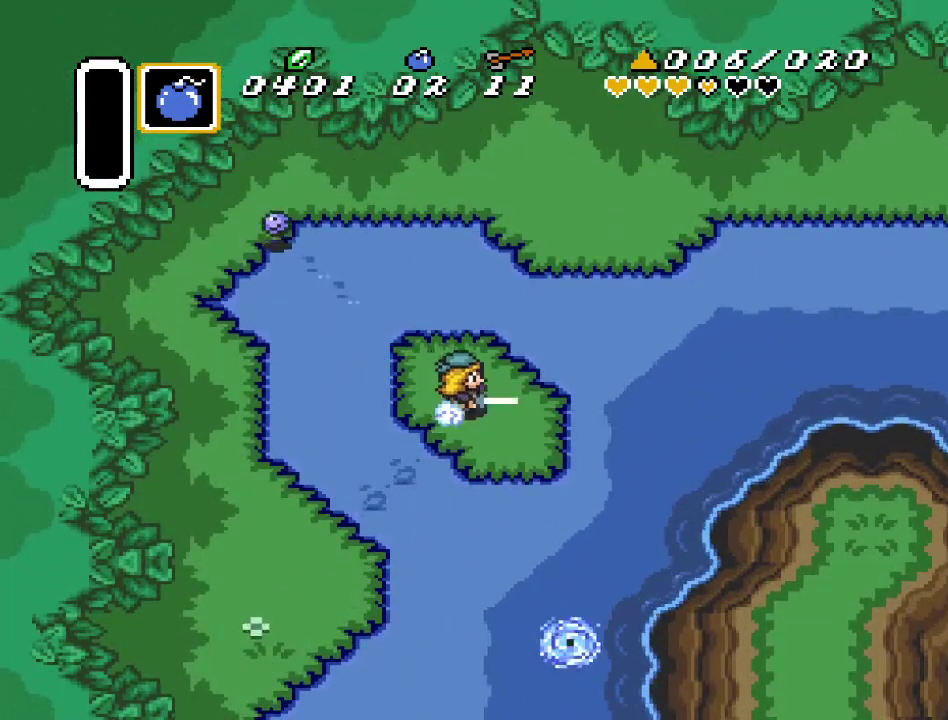
{"buttons": ["A", "DPAD_RIGHT"], "events": [[200, "A", "up"], [383, "A", "down"]]}
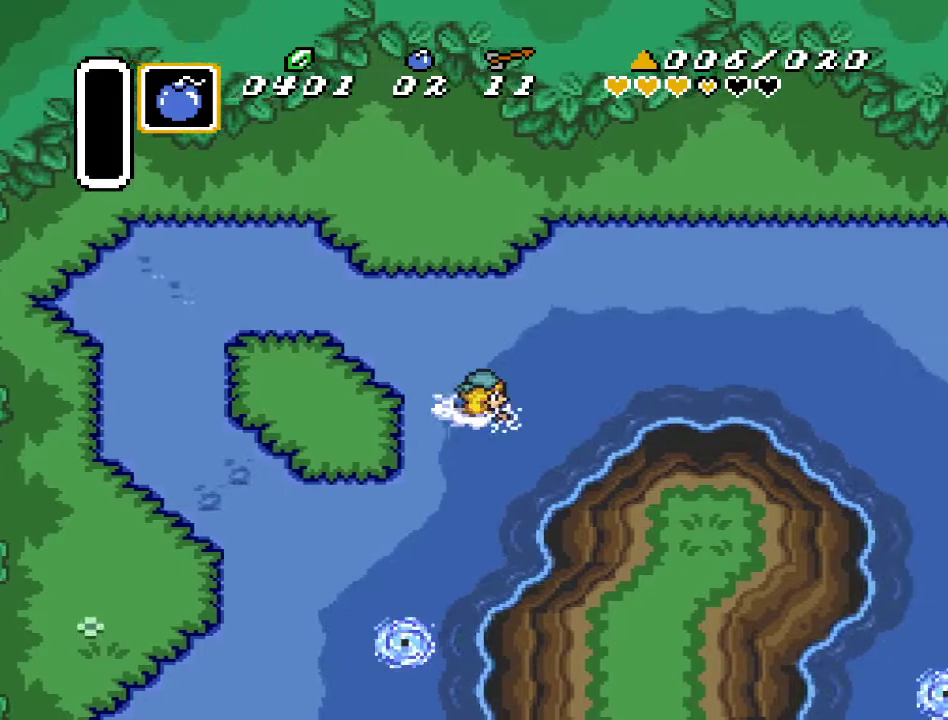
{"buttons": ["DPAD_RIGHT"], "events": [[50, "A", "up"]]}
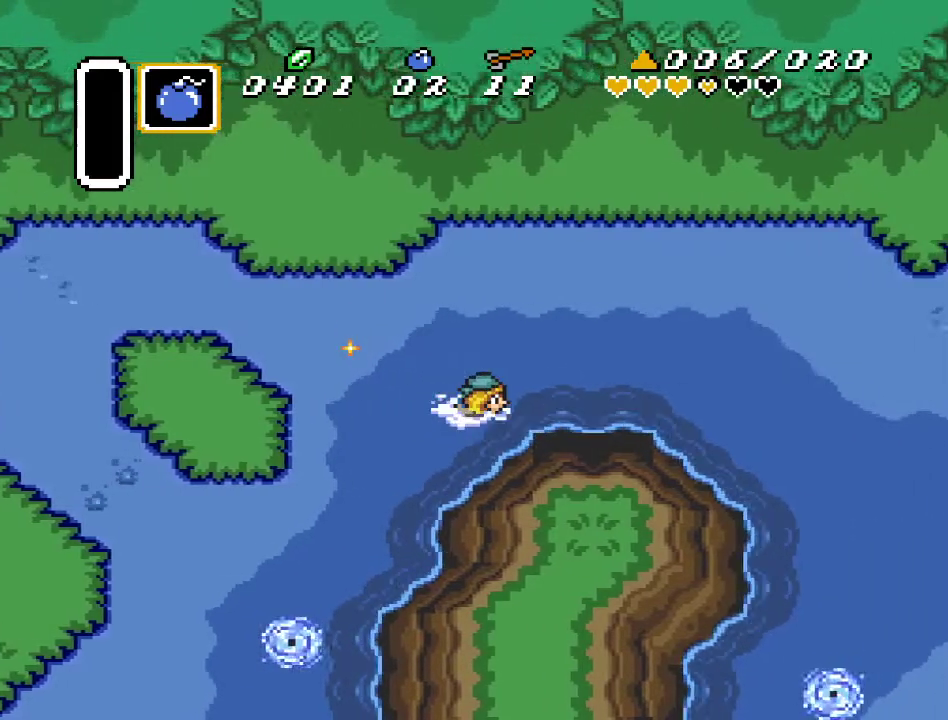
{"buttons": ["DPAD_UP", "DPAD_RIGHT"], "events": [[50, "A", "down"], [267, "A", "up"], [450, "DPAD_UP", "down"]]}
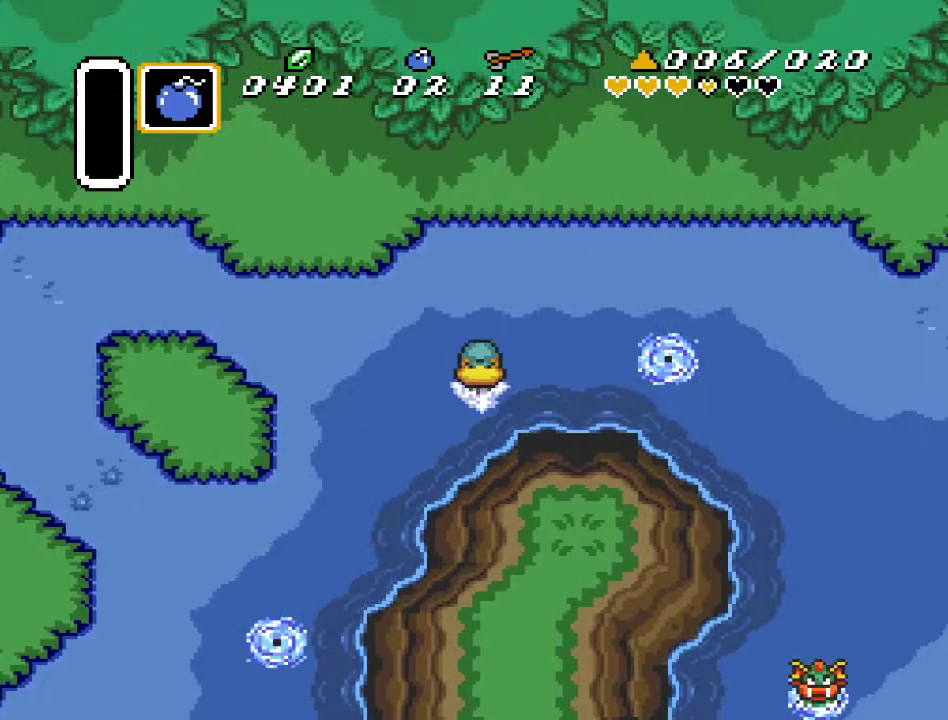
{"buttons": ["DPAD_UP", "DPAD_RIGHT"], "events": []}
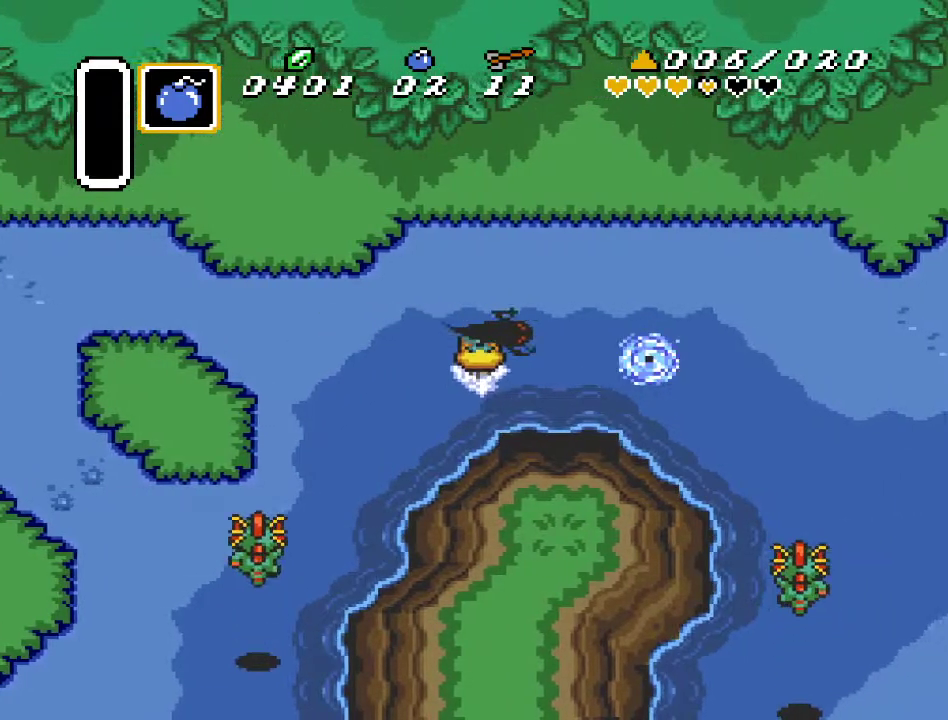
{"buttons": ["DPAD_UP", "DPAD_RIGHT"], "events": [[17, "DPAD_UP", "up"], [50, "DPAD_UP", "down"]]}
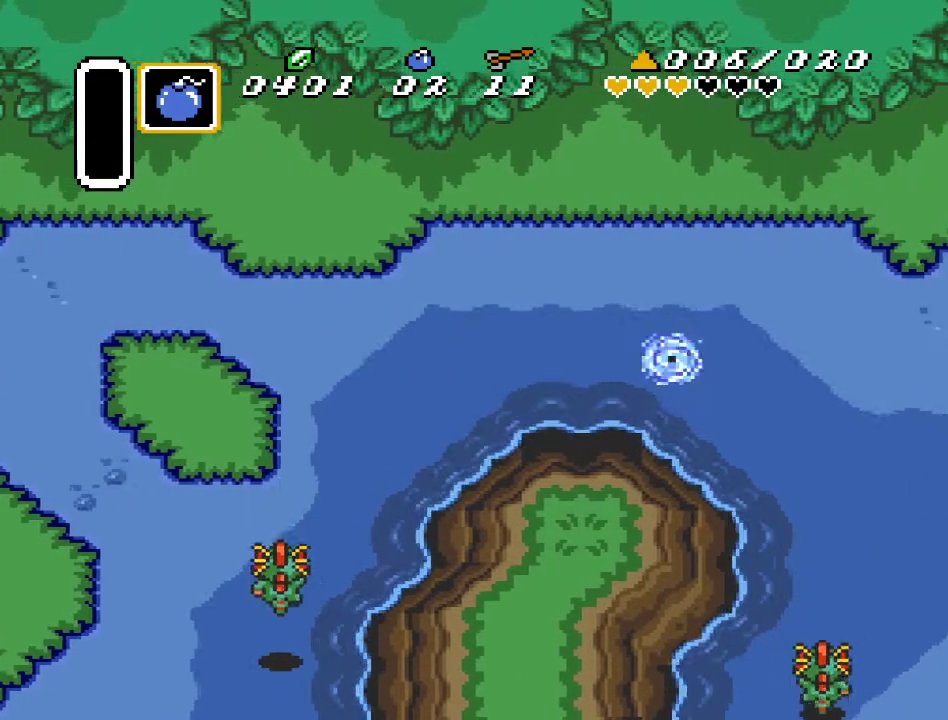
{"buttons": ["DPAD_UP", "DPAD_RIGHT"], "events": []}
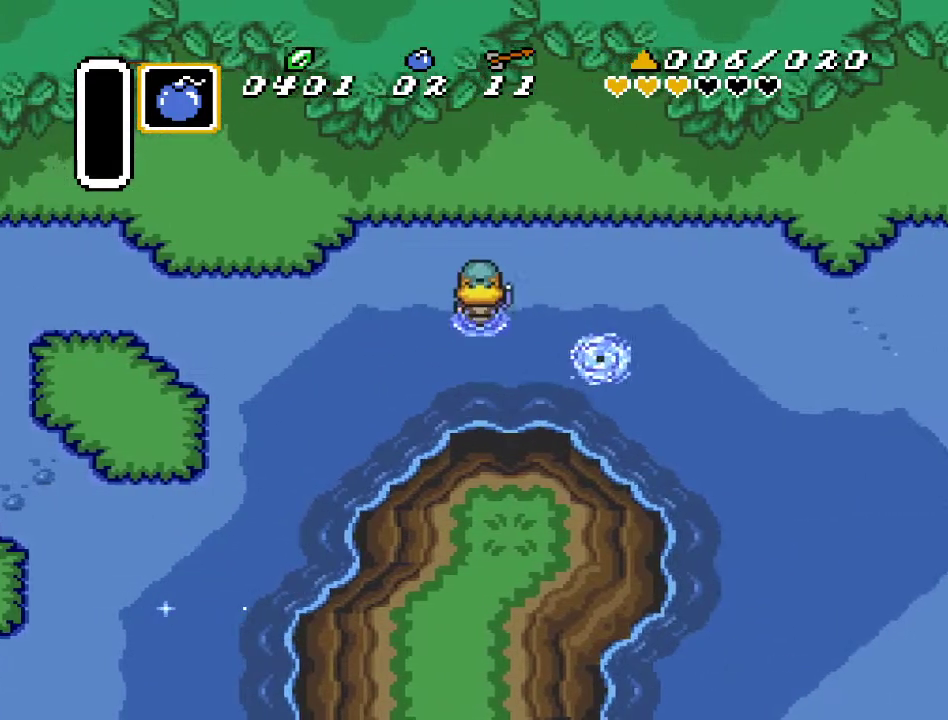
{"buttons": ["A", "DPAD_RIGHT"], "events": [[233, "DPAD_UP", "up"], [300, "A", "down"]]}
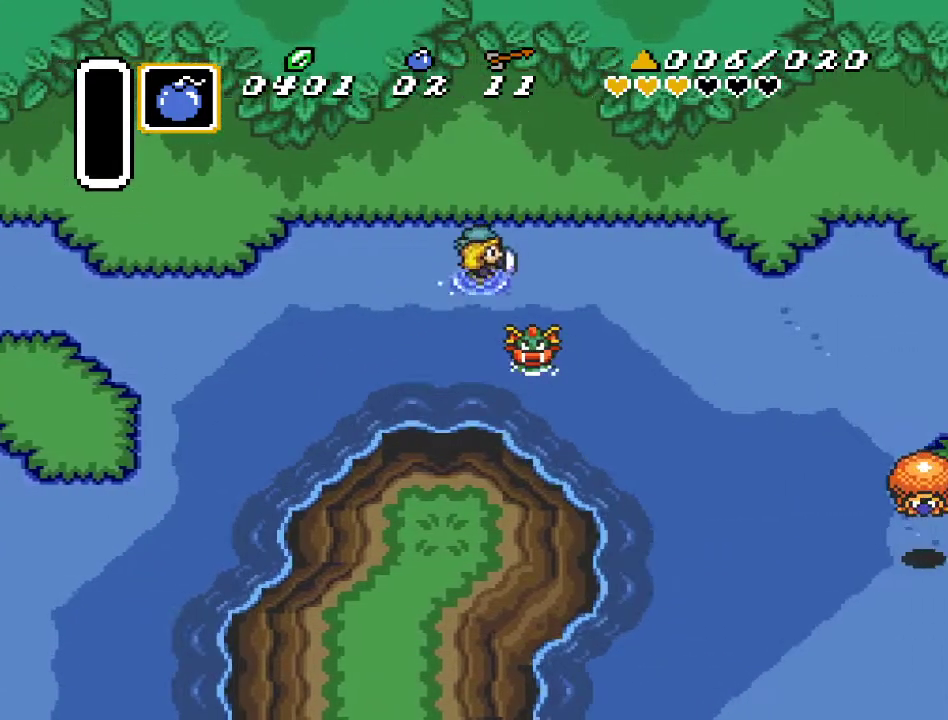
{"buttons": ["A"], "events": [[50, "DPAD_RIGHT", "up"]]}
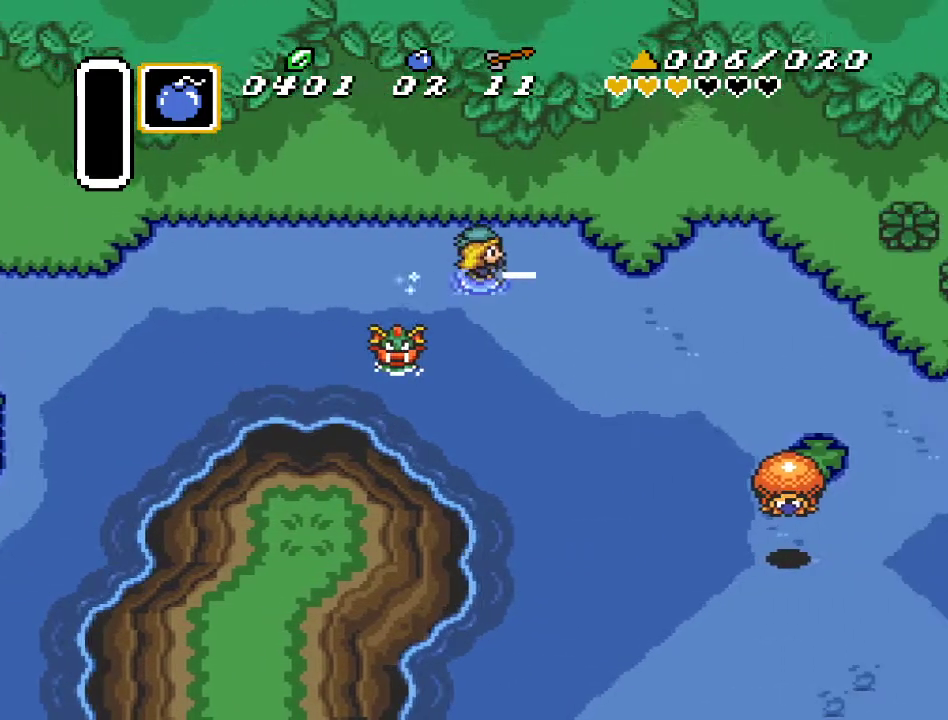
{"buttons": [], "events": [[50, "A", "up"]]}
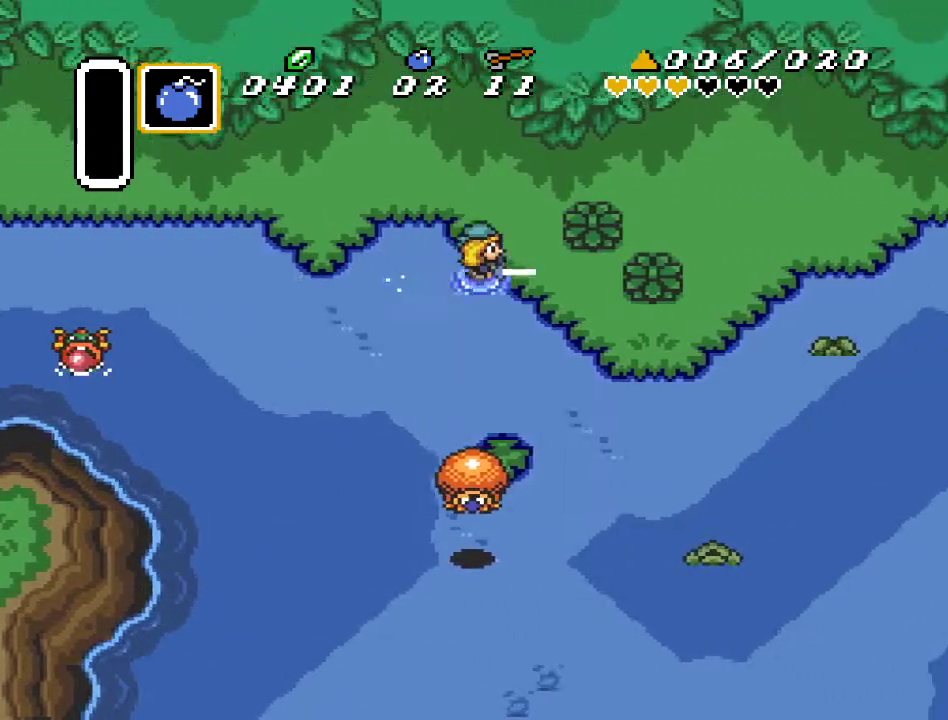
{"buttons": ["A", "DPAD_DOWN"], "events": [[233, "DPAD_DOWN", "down"], [400, "A", "down"]]}
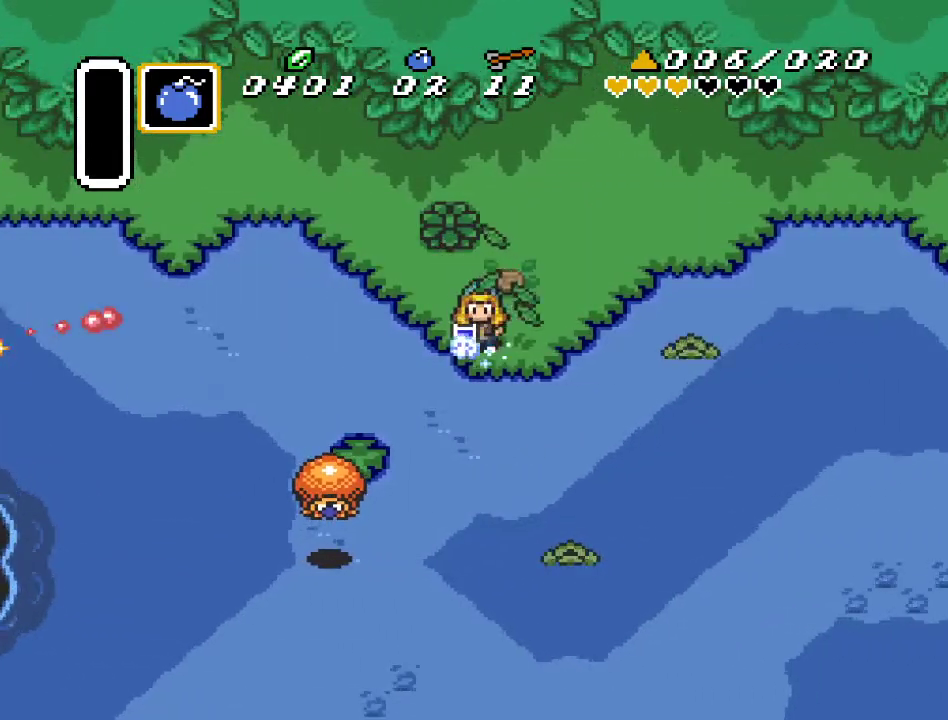
{"buttons": ["A", "DPAD_DOWN"], "events": []}
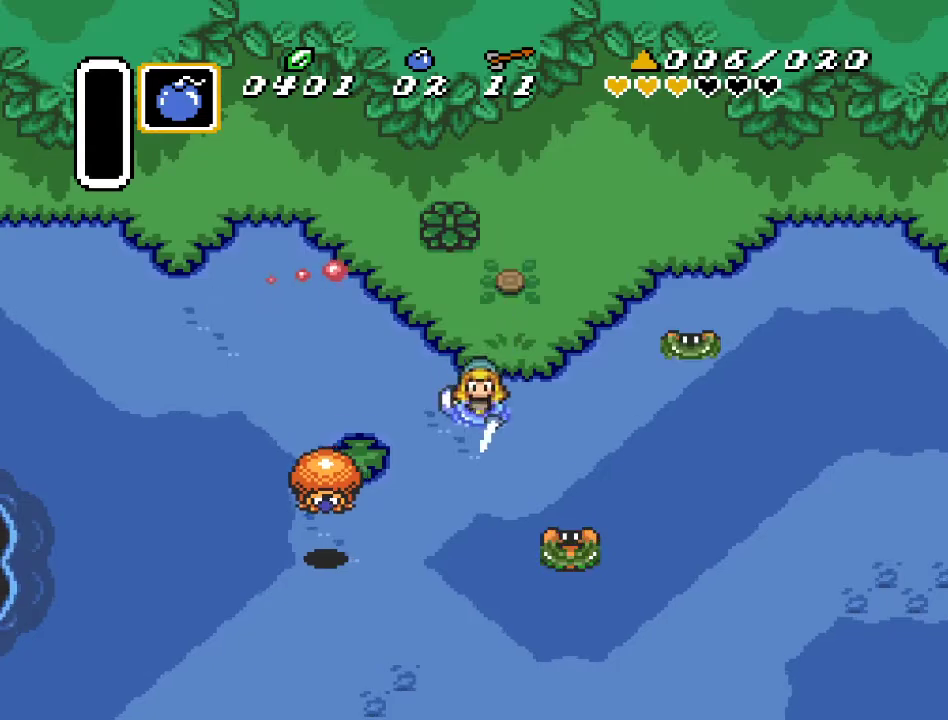
{"buttons": ["DPAD_DOWN", "DPAD_LEFT"], "events": [[17, "DPAD_LEFT", "down"], [50, "A", "up"], [300, "DPAD_LEFT", "up"], [483, "DPAD_LEFT", "down"]]}
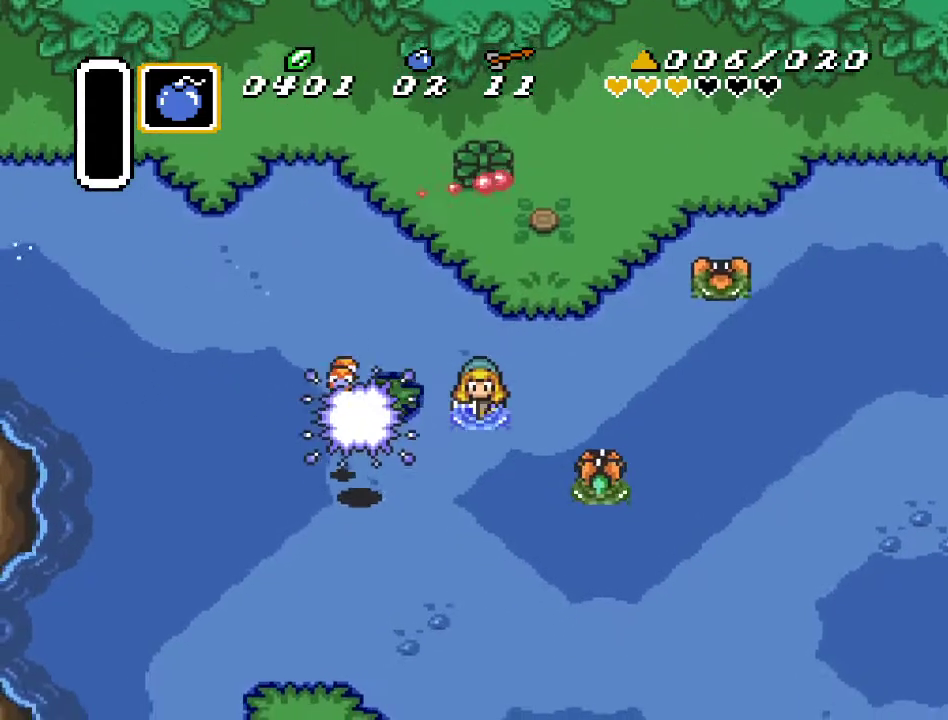
{"buttons": ["DPAD_DOWN", "DPAD_LEFT"], "events": [[150, "DPAD_LEFT", "up"], [350, "DPAD_LEFT", "down"]]}
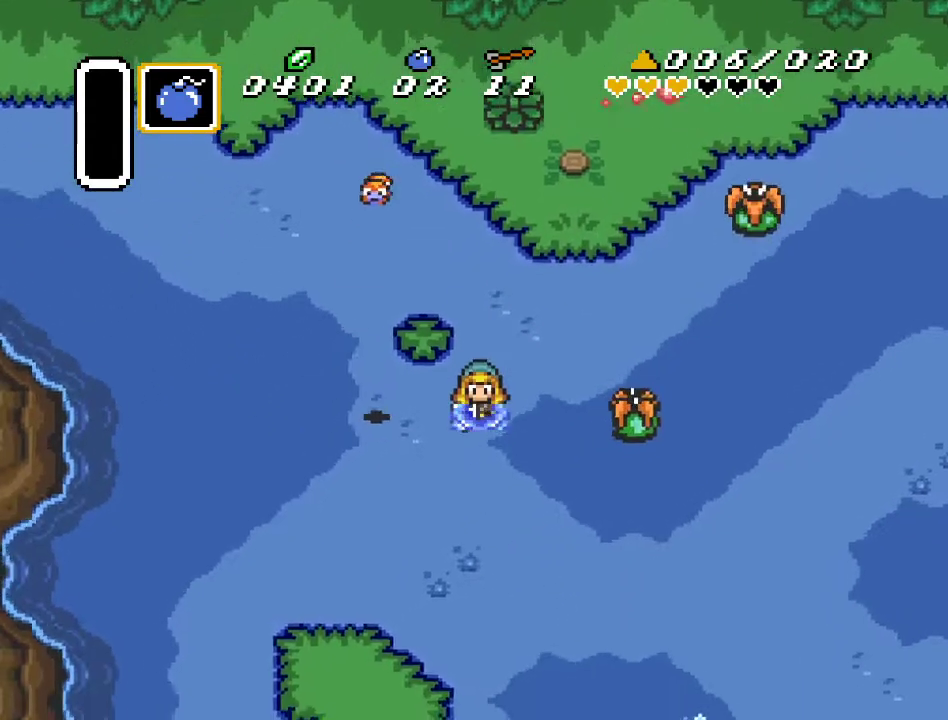
{"buttons": ["DPAD_DOWN", "DPAD_LEFT"], "events": [[117, "DPAD_LEFT", "up"], [483, "DPAD_LEFT", "down"]]}
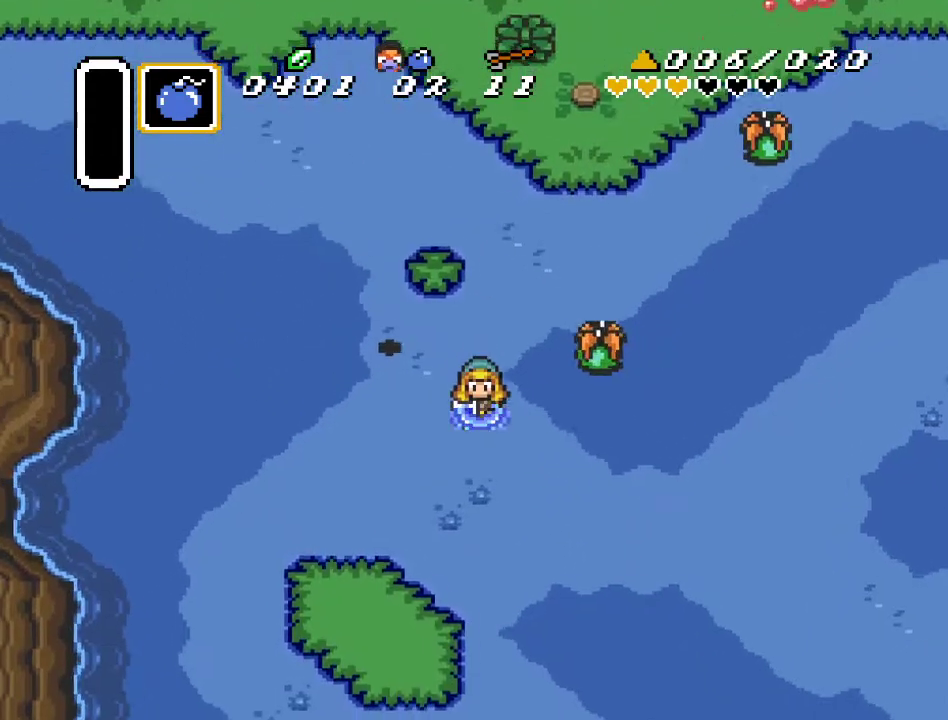
{"buttons": ["DPAD_DOWN"], "events": [[483, "DPAD_LEFT", "up"]]}
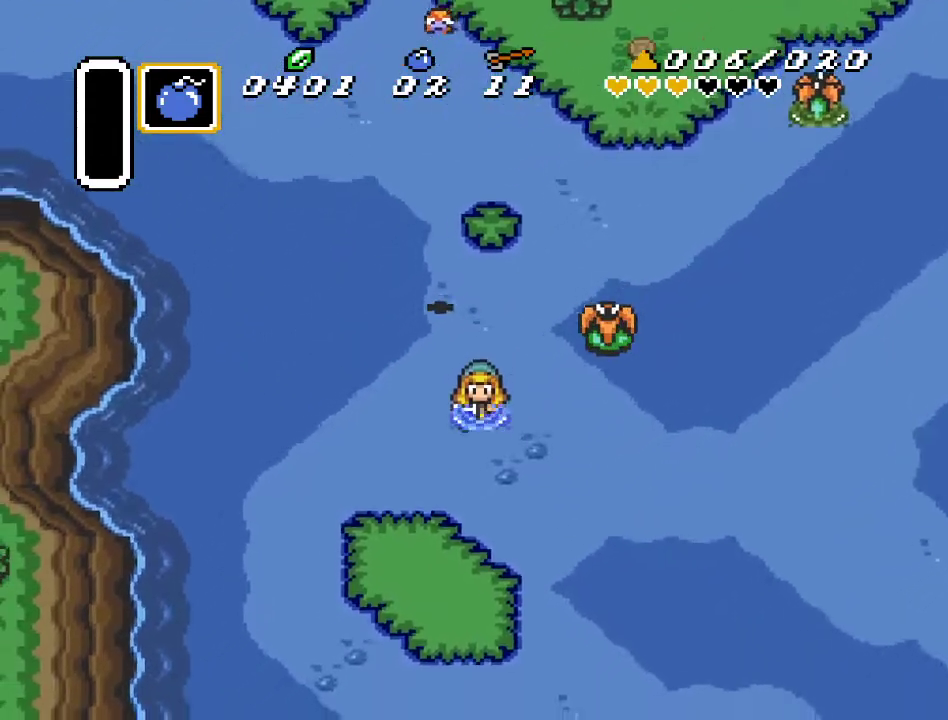
{"buttons": ["A"], "events": [[50, "A", "down"], [400, "DPAD_DOWN", "up"]]}
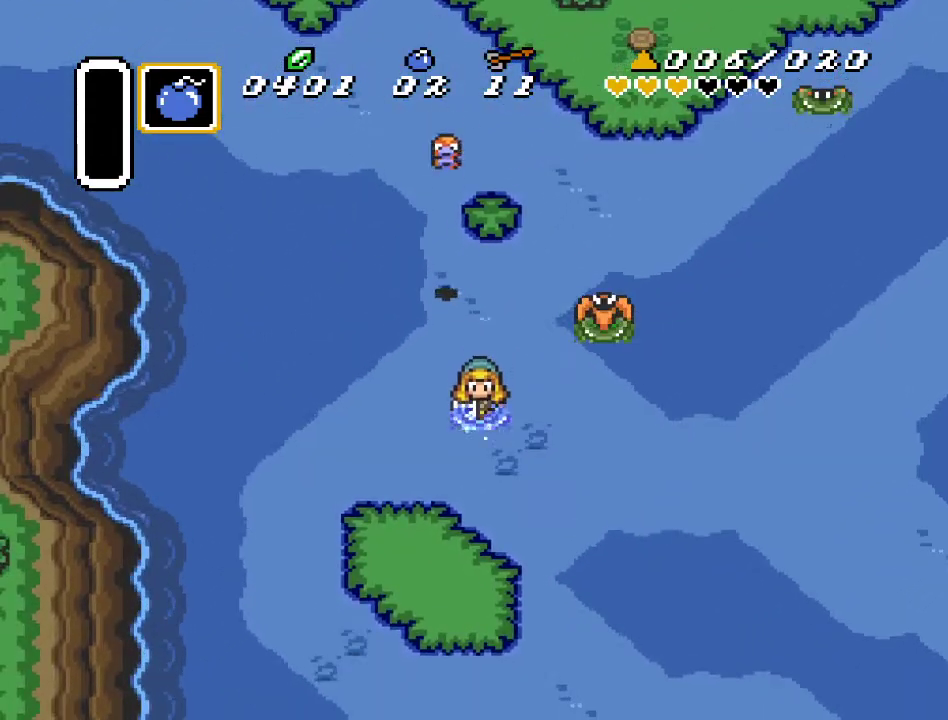
{"buttons": [], "events": [[300, "A", "up"]]}
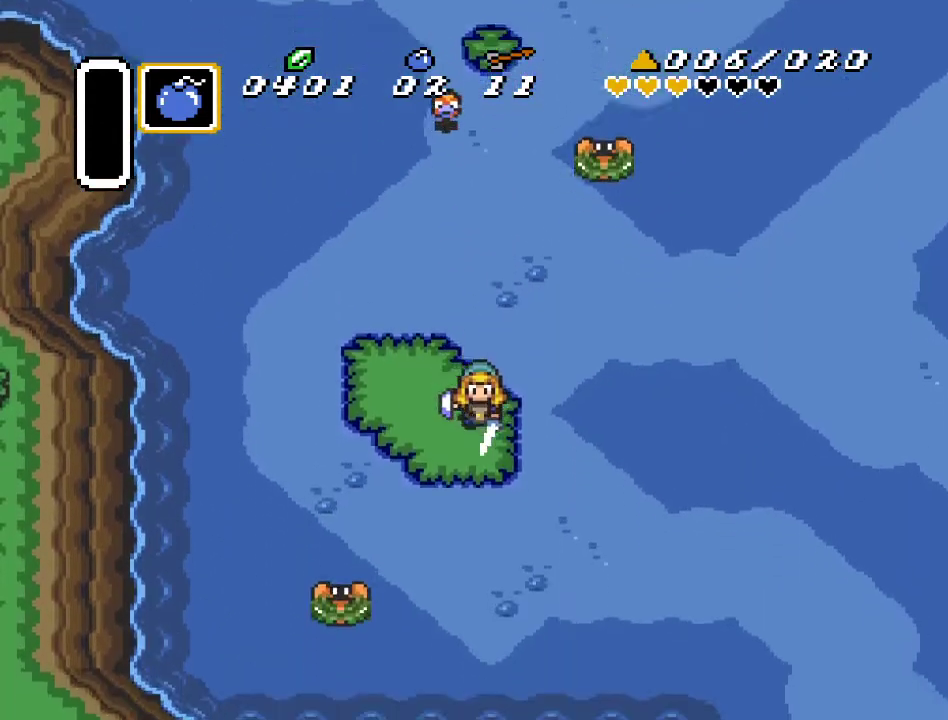
{"buttons": ["DPAD_DOWN", "DPAD_RIGHT"], "events": [[167, "DPAD_RIGHT", "down"], [367, "DPAD_DOWN", "down"]]}
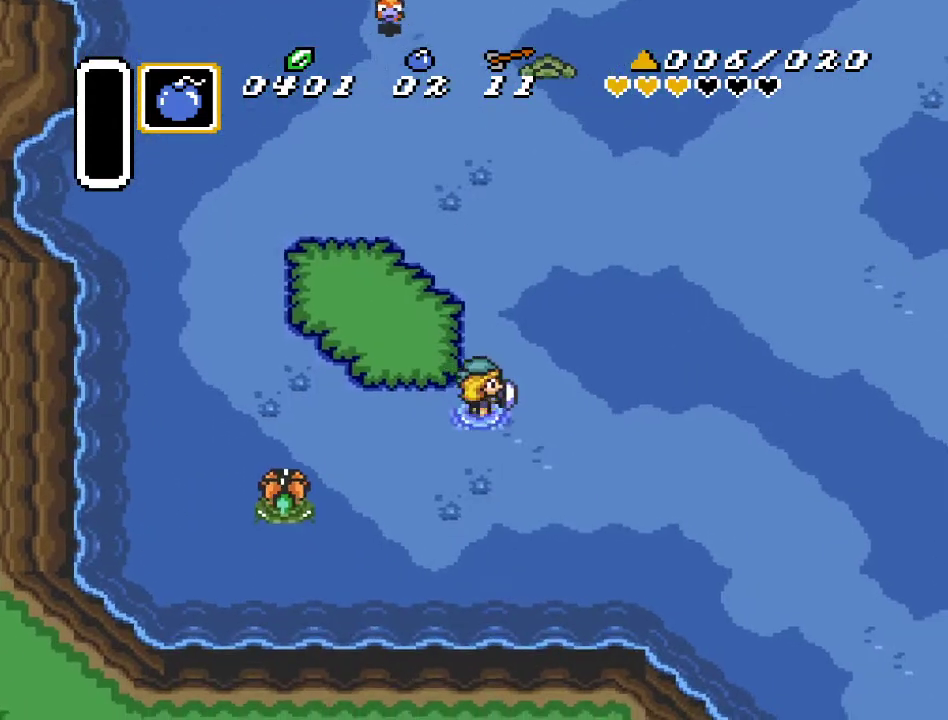
{"buttons": ["DPAD_DOWN", "DPAD_RIGHT"], "events": []}
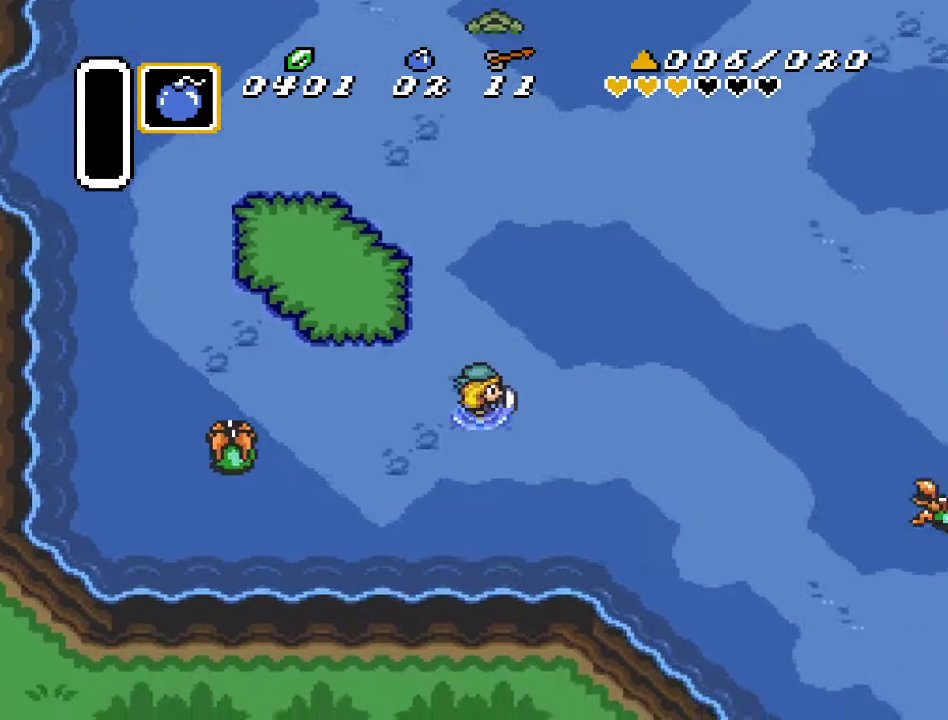
{"buttons": ["DPAD_DOWN", "DPAD_RIGHT"], "events": [[117, "DPAD_DOWN", "up"], [483, "DPAD_DOWN", "down"]]}
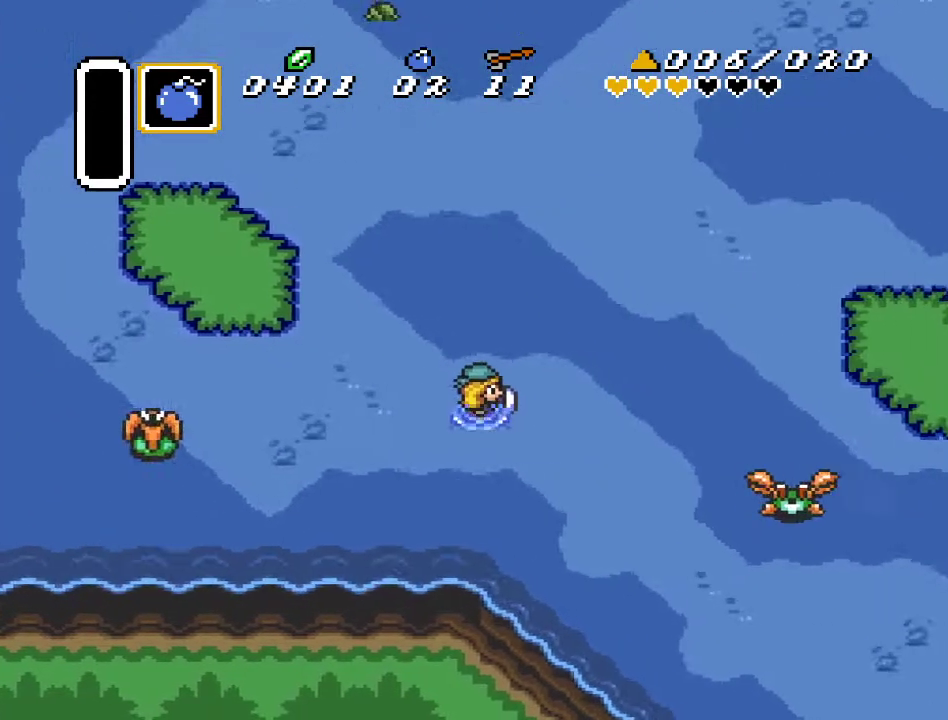
{"buttons": ["DPAD_DOWN", "DPAD_RIGHT"], "events": []}
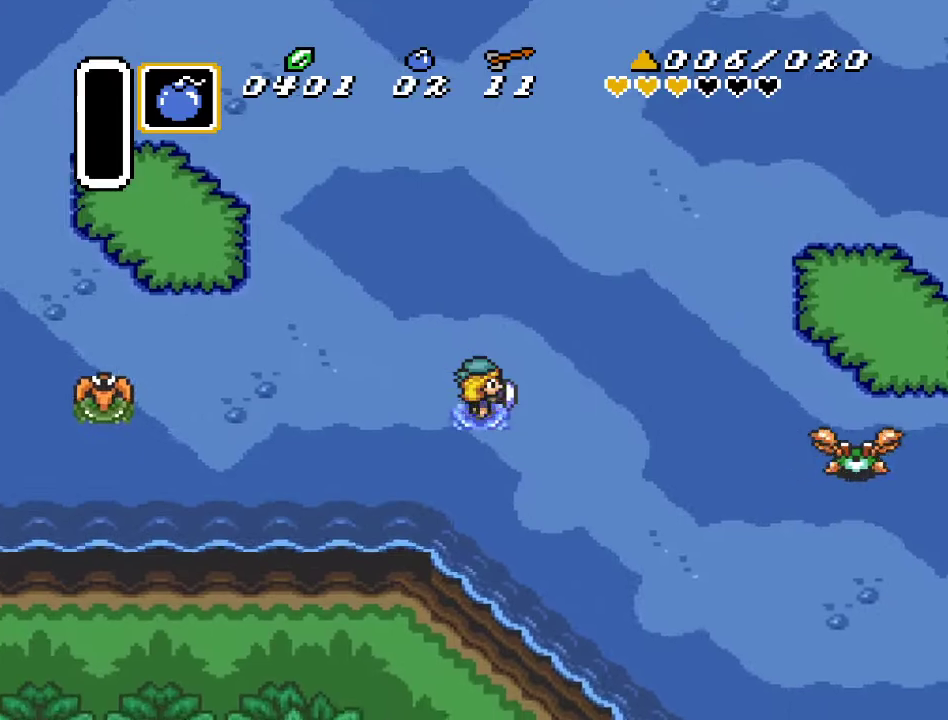
{"buttons": ["DPAD_DOWN", "DPAD_RIGHT"], "events": []}
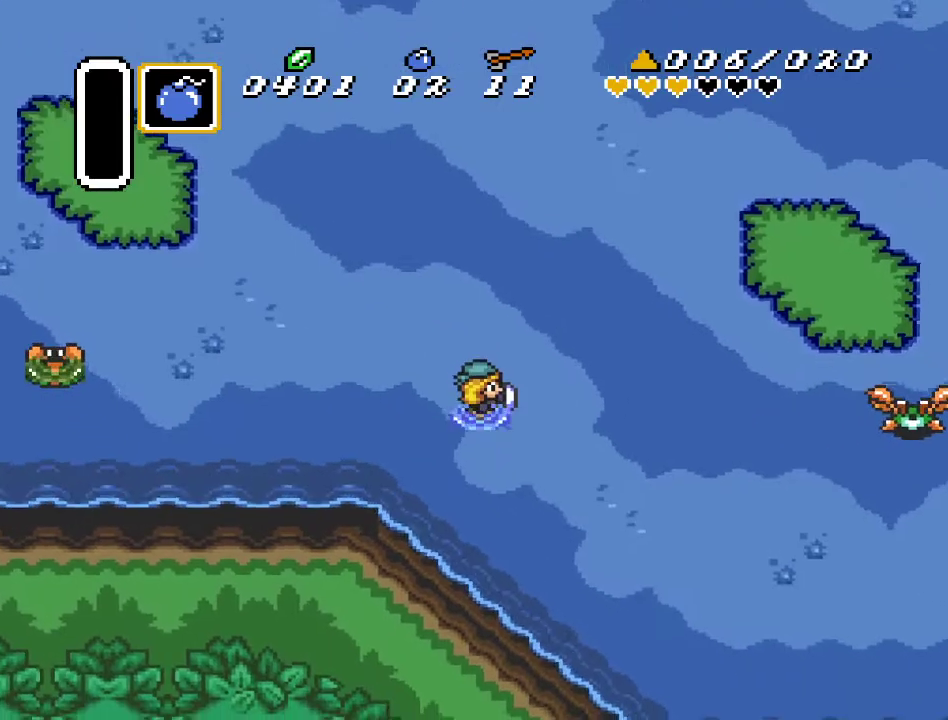
{"buttons": ["DPAD_DOWN", "DPAD_RIGHT"], "events": []}
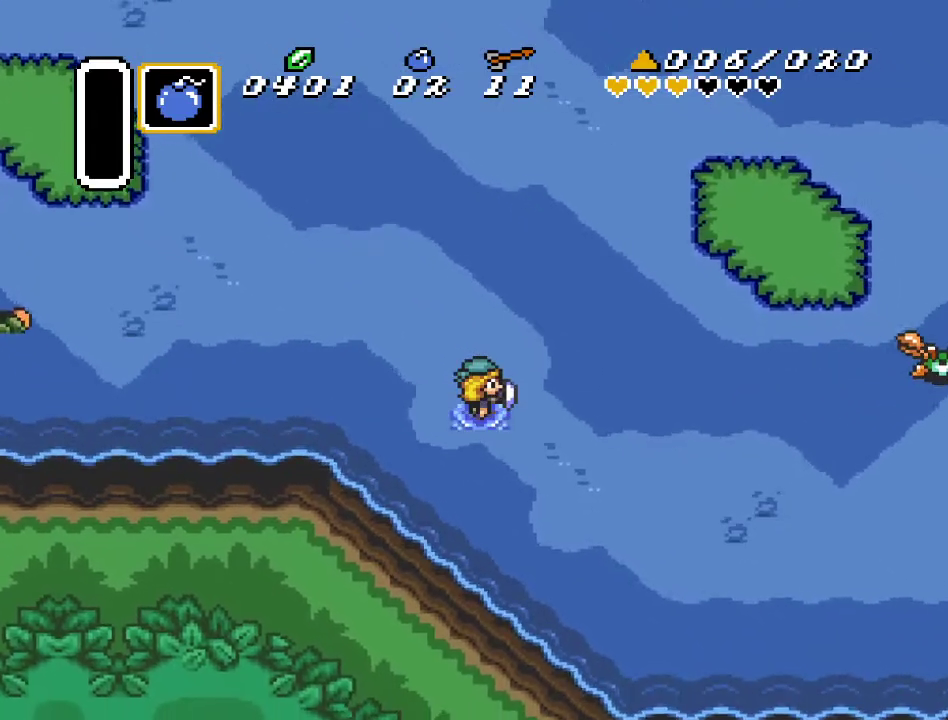
{"buttons": ["DPAD_DOWN", "DPAD_RIGHT"], "events": []}
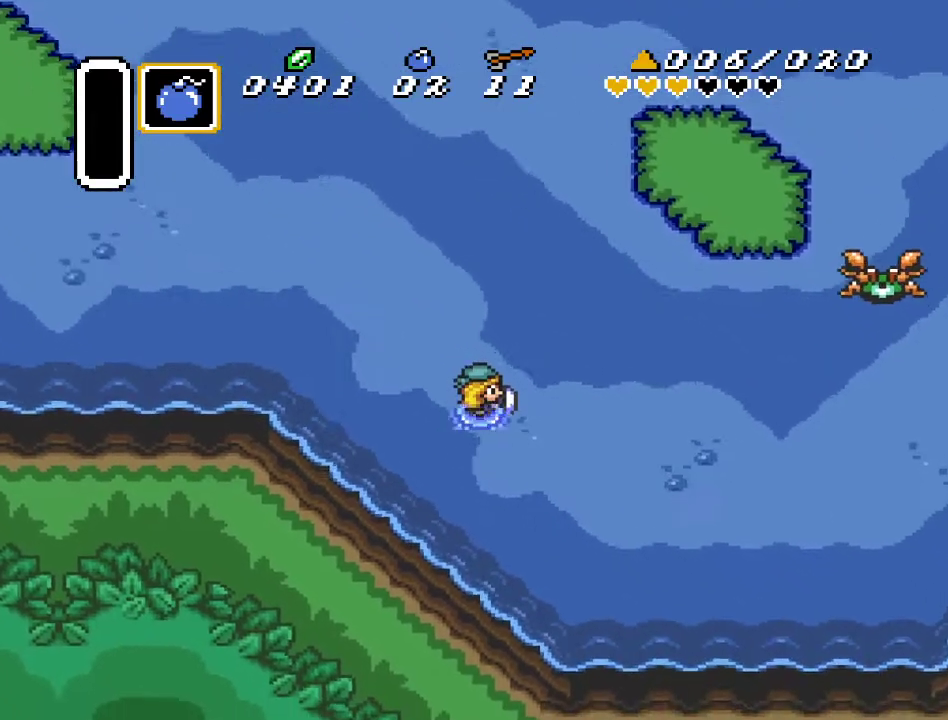
{"buttons": ["A", "DPAD_RIGHT"], "events": [[467, "A", "down"], [467, "DPAD_DOWN", "up"]]}
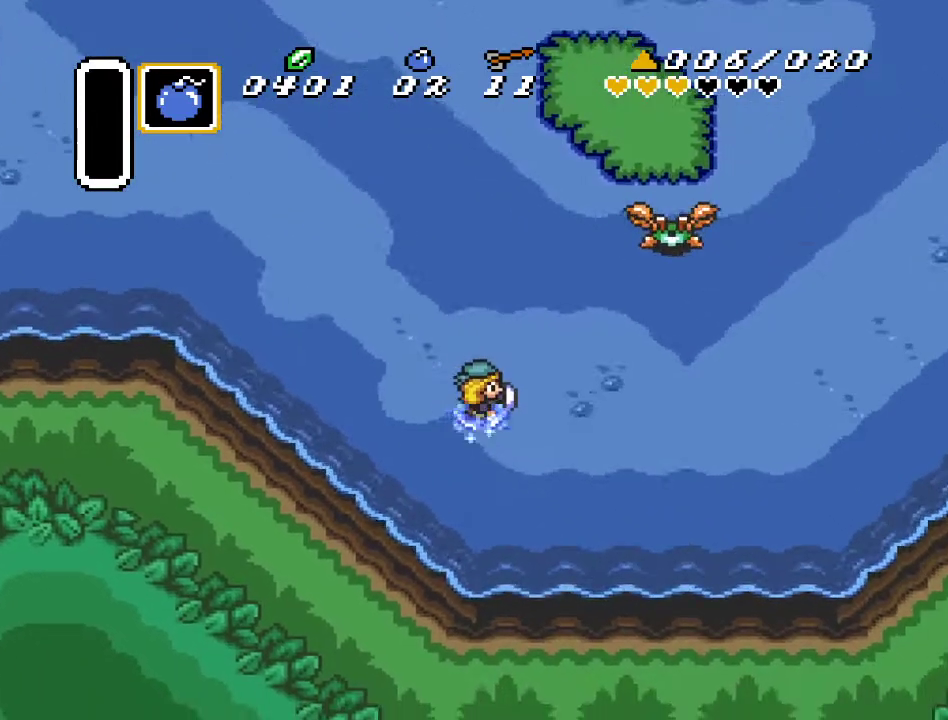
{"buttons": ["A"], "events": [[267, "DPAD_RIGHT", "up"]]}
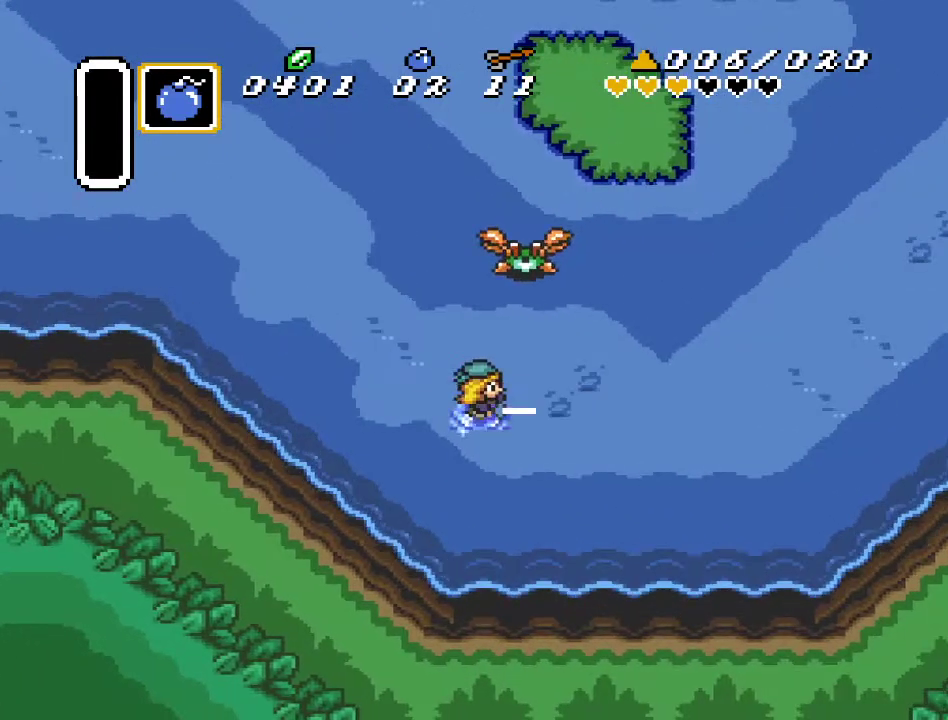
{"buttons": ["DPAD_UP", "DPAD_RIGHT"], "events": [[267, "A", "up"], [450, "DPAD_RIGHT", "down"], [450, "DPAD_UP", "down"]]}
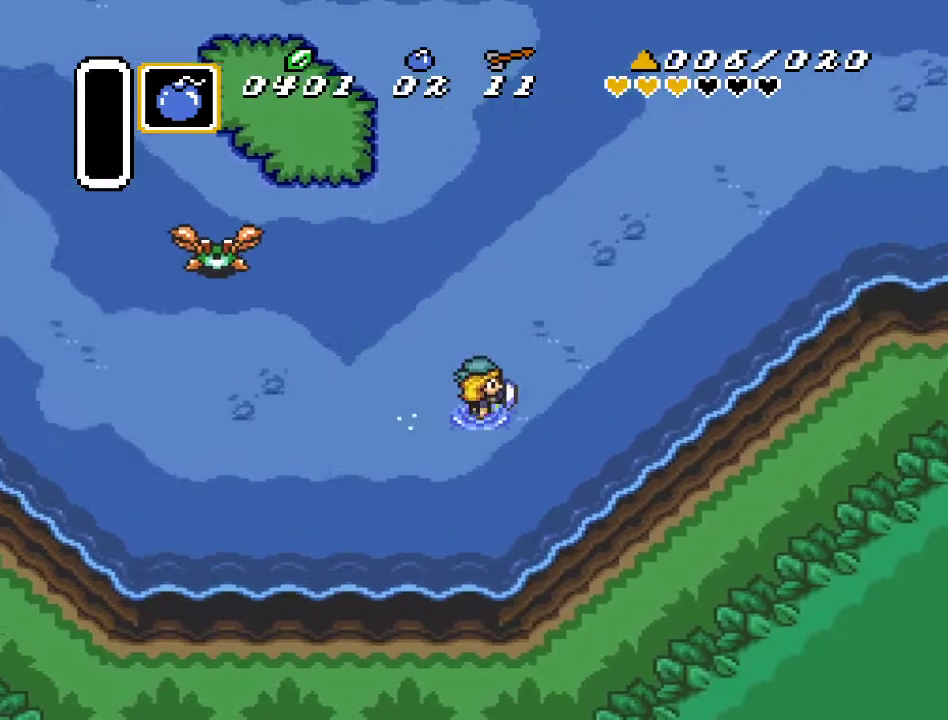
{"buttons": ["DPAD_UP", "DPAD_RIGHT"], "events": []}
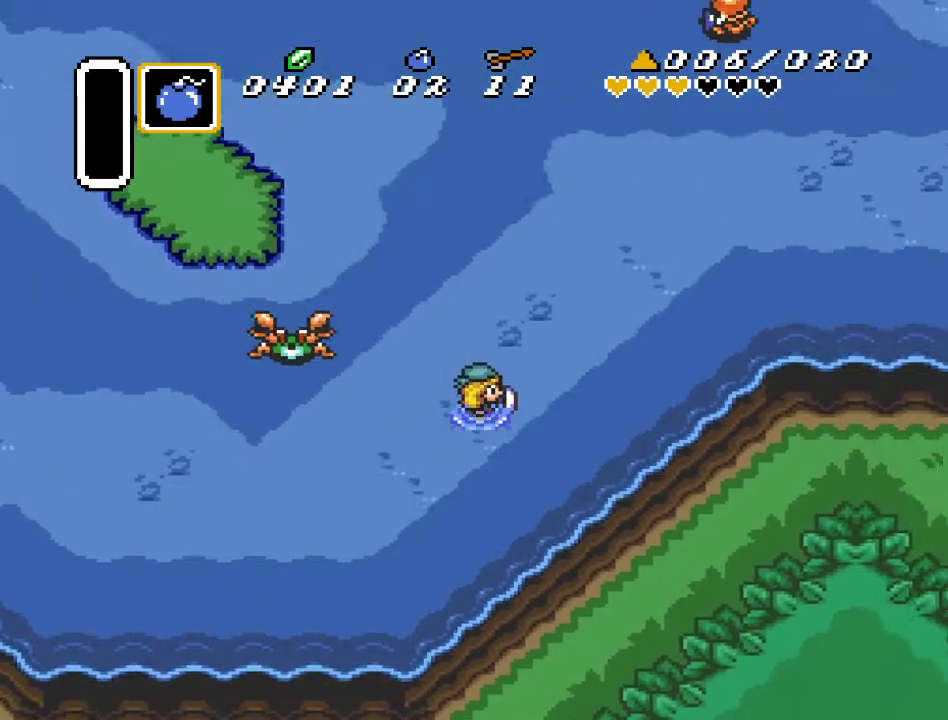
{"buttons": ["DPAD_UP", "DPAD_RIGHT"], "events": []}